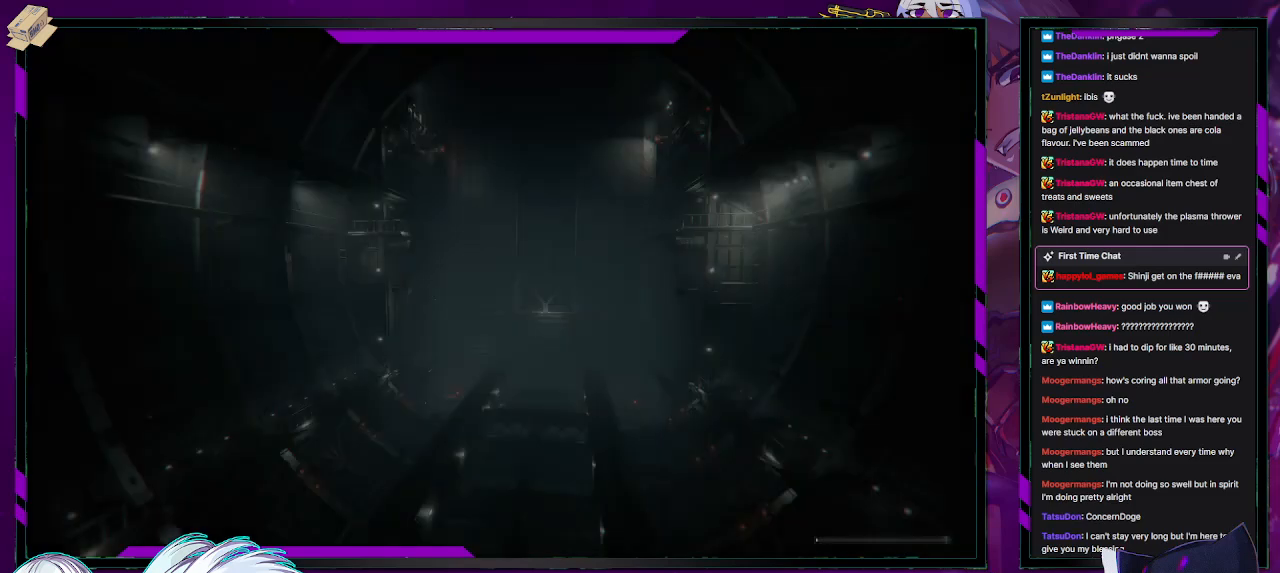
Gameplay with a controller (Xbox layout); each line is a JSON object with the inputs held at the frame after it. "events" lists button and stick changes between this image and that frame as [ms after this image, input, new state], when the widget could be followed in between.
{"buttons": [], "left_stick": "center", "right_stick": "center", "events": []}
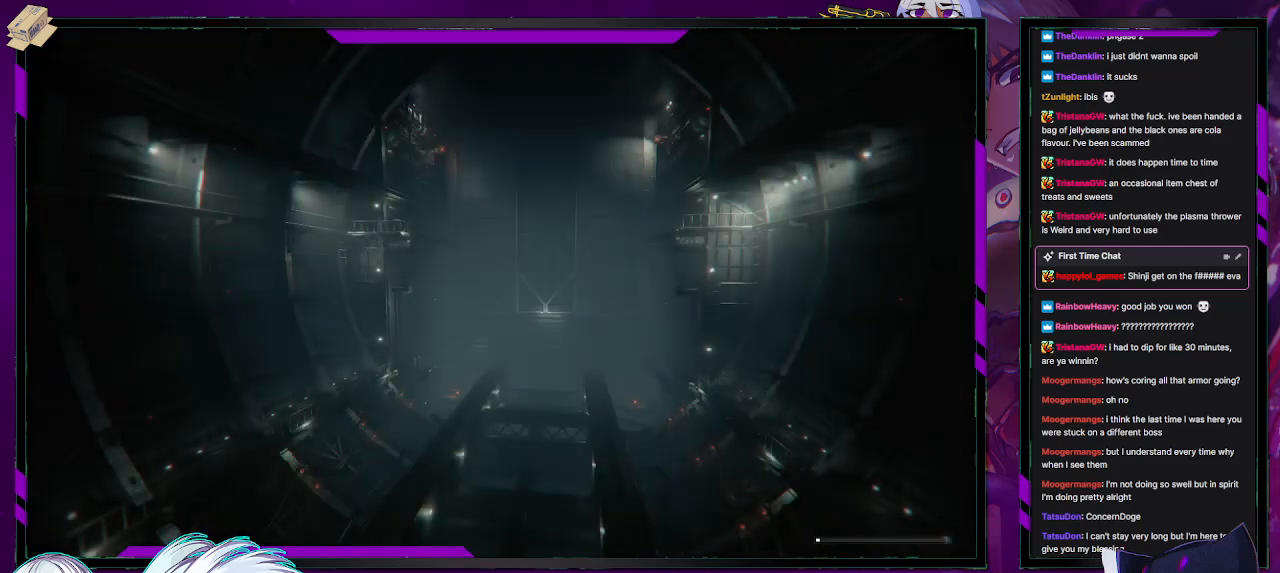
{"buttons": [], "left_stick": "center", "right_stick": "center", "events": []}
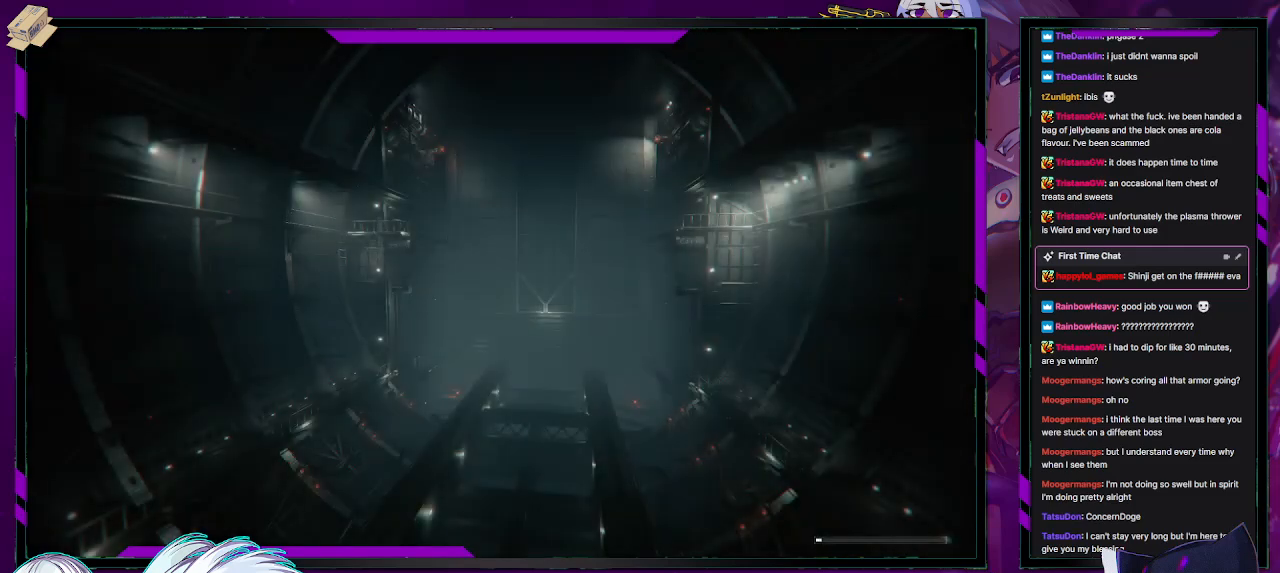
{"buttons": [], "left_stick": "center", "right_stick": "center", "events": [[317, "right_stick", "up"], [467, "right_stick", "center"]]}
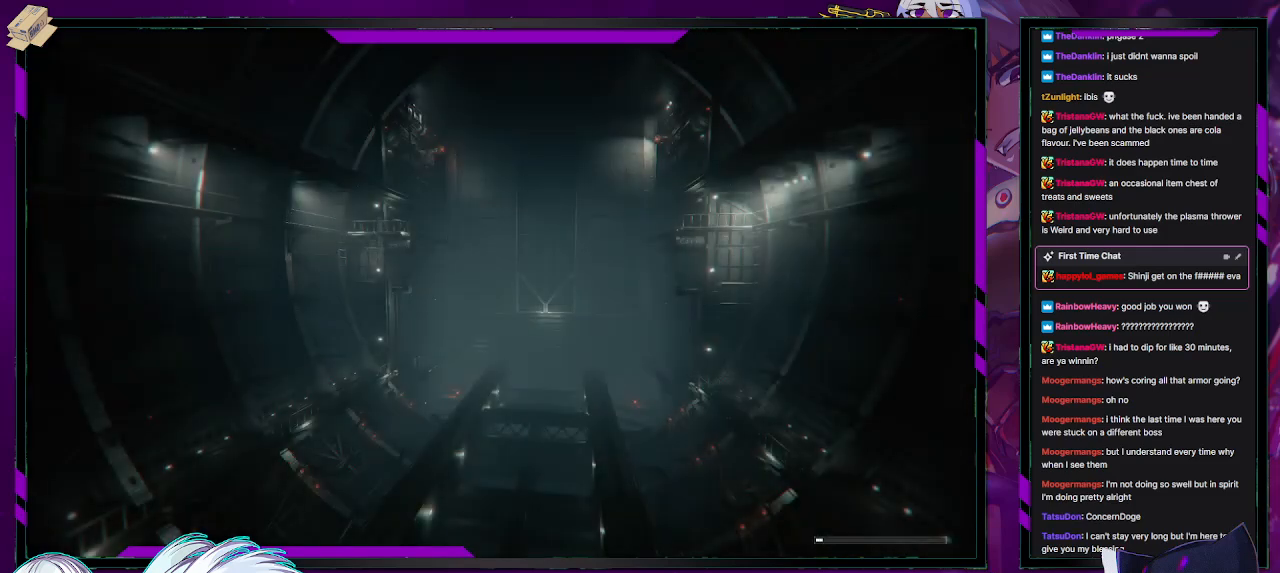
{"buttons": [], "left_stick": "center", "right_stick": "up-right", "events": [[500, "right_stick", "up-right"]]}
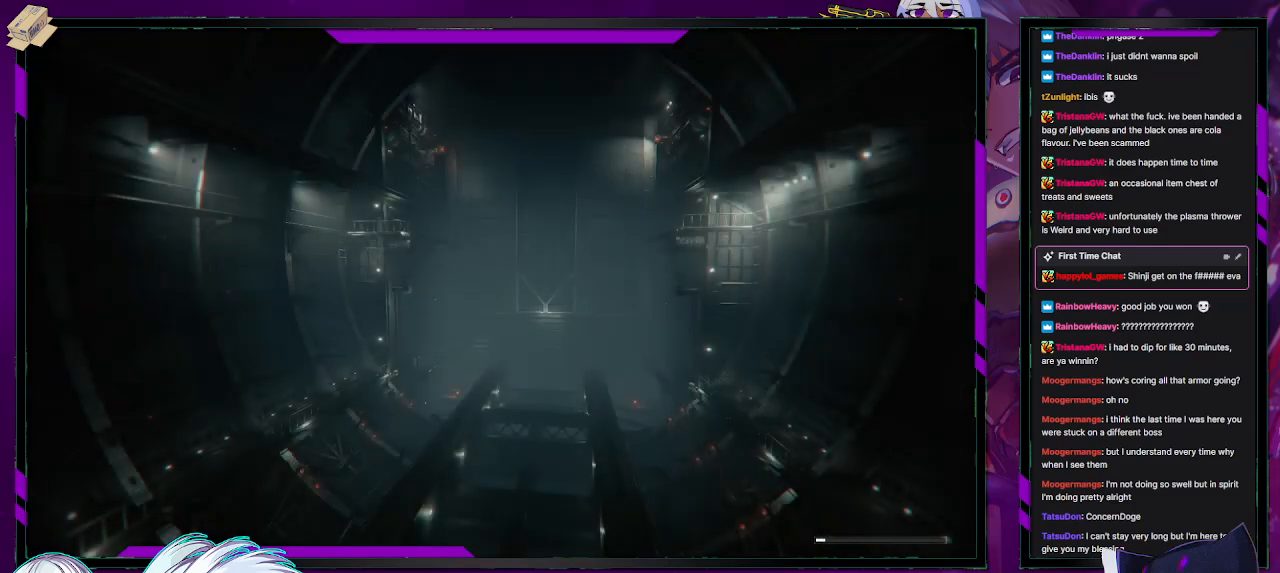
{"buttons": [], "left_stick": "center", "right_stick": "center", "events": [[150, "right_stick", "center"]]}
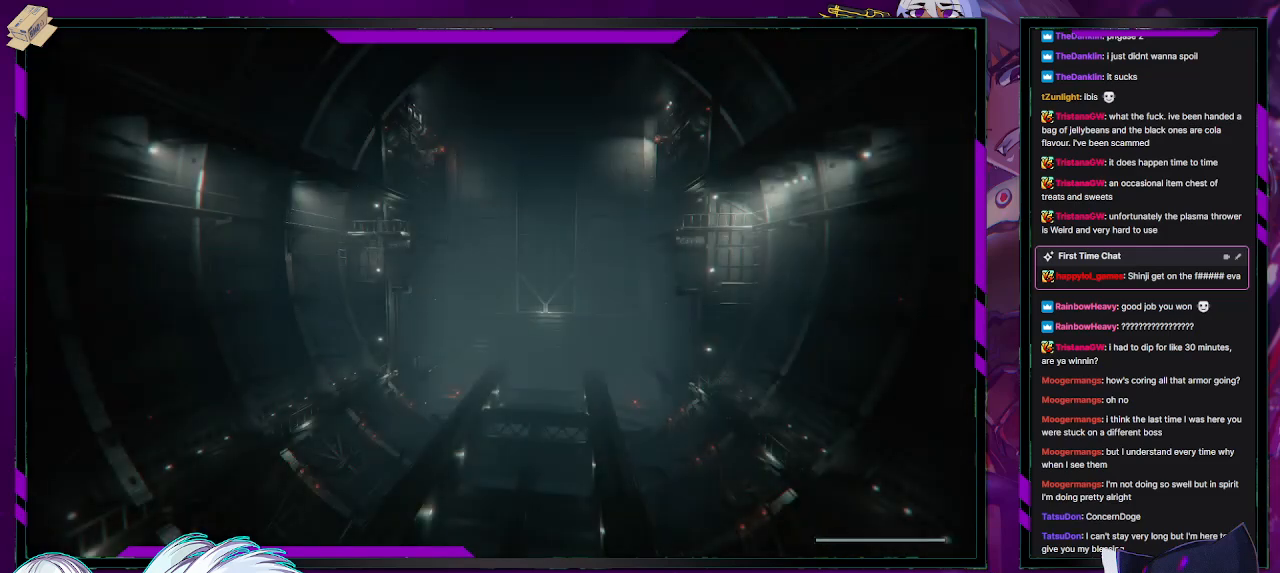
{"buttons": [], "left_stick": "center", "right_stick": "center", "events": []}
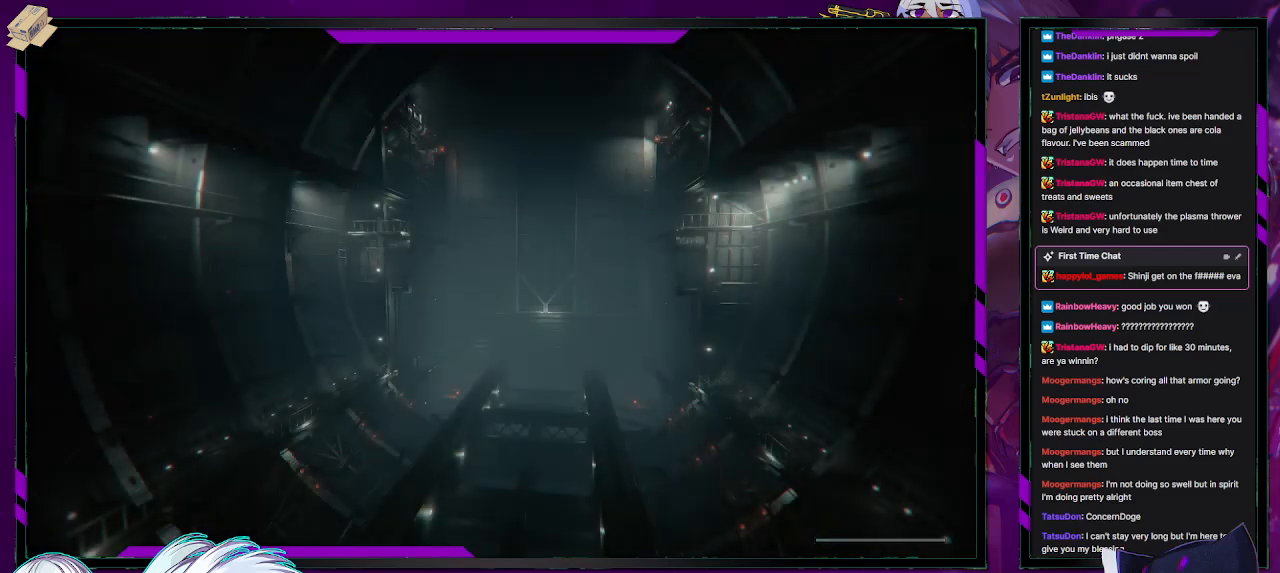
{"buttons": ["R2"], "left_stick": "center", "right_stick": "center", "events": [[17, "R2", "down"]]}
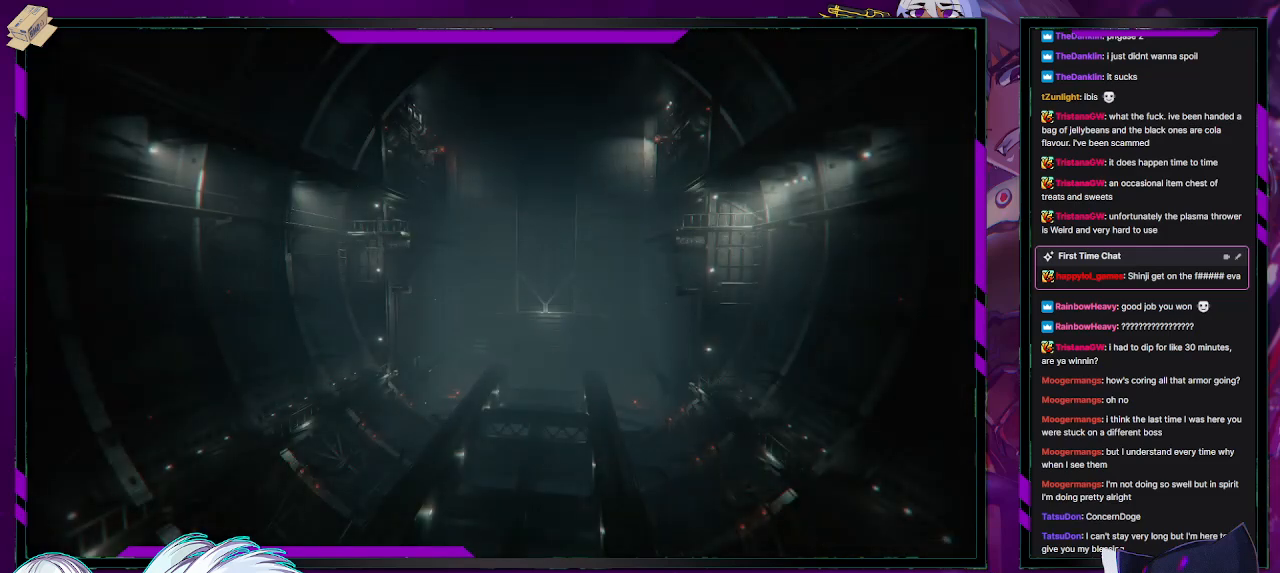
{"buttons": ["R2"], "left_stick": "up-left", "right_stick": "up", "events": [[150, "right_stick", "up"], [283, "right_stick", "center"], [400, "left_stick", "up-left"], [417, "right_stick", "up"]]}
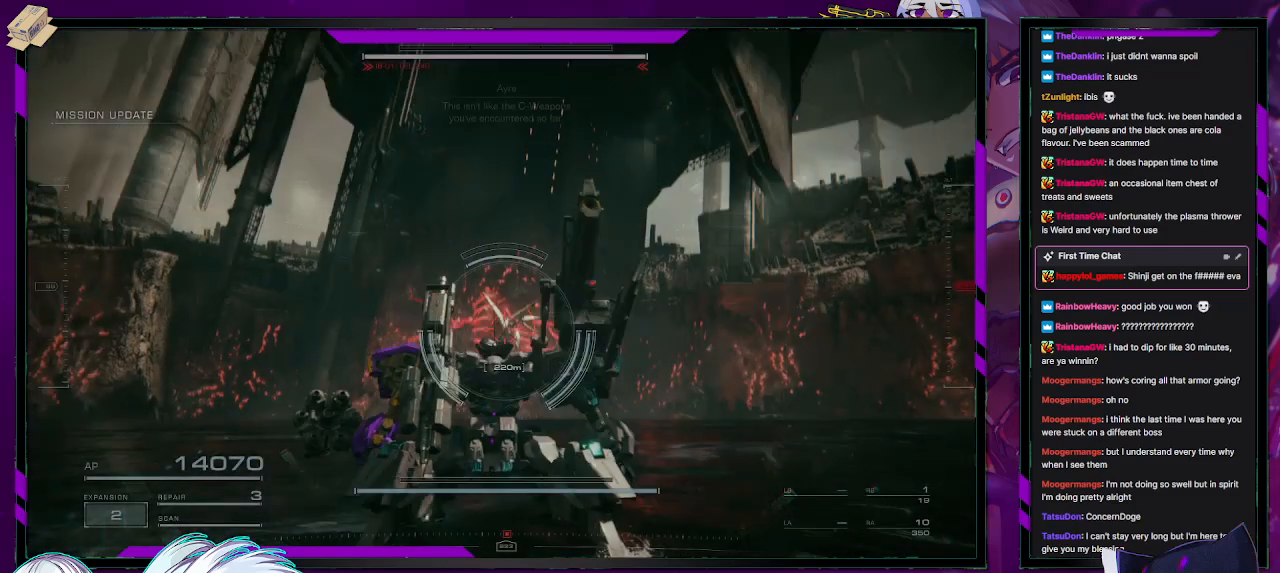
{"buttons": ["R2"], "left_stick": "up-left", "right_stick": "up", "events": [[50, "right_stick", "center"], [150, "R1", "down"], [150, "right_stick", "up-right"], [217, "R1", "up"], [233, "right_stick", "center"], [300, "R1", "down"], [300, "right_stick", "up"], [367, "R1", "up"], [433, "R1", "down"], [500, "R1", "up"]]}
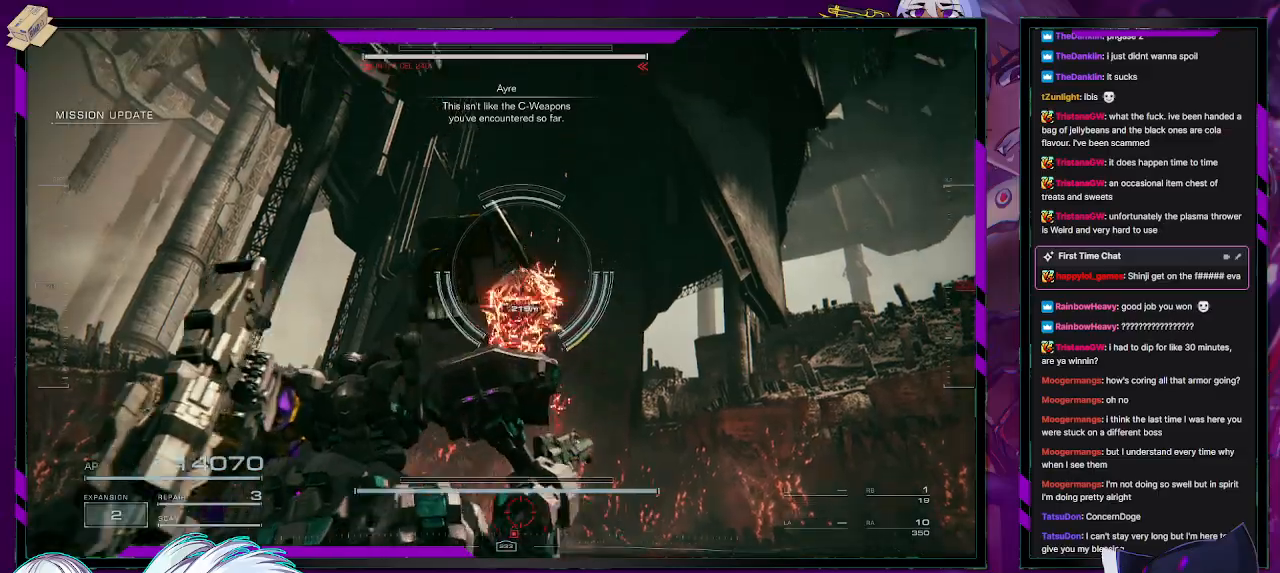
{"buttons": ["R2"], "left_stick": "left", "right_stick": "center", "events": [[83, "left_stick", "left"], [183, "right_stick", "center"], [350, "right_stick", "down-right"], [483, "right_stick", "center"]]}
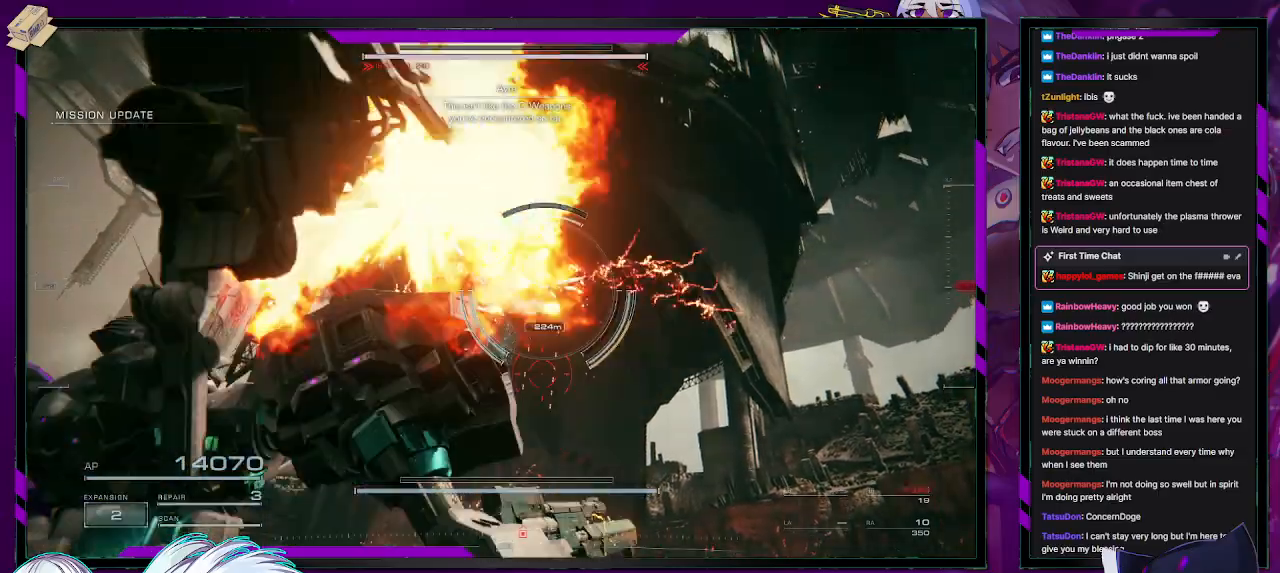
{"buttons": ["R2"], "left_stick": "left", "right_stick": "center", "events": [[217, "X", "down"], [317, "X", "up"]]}
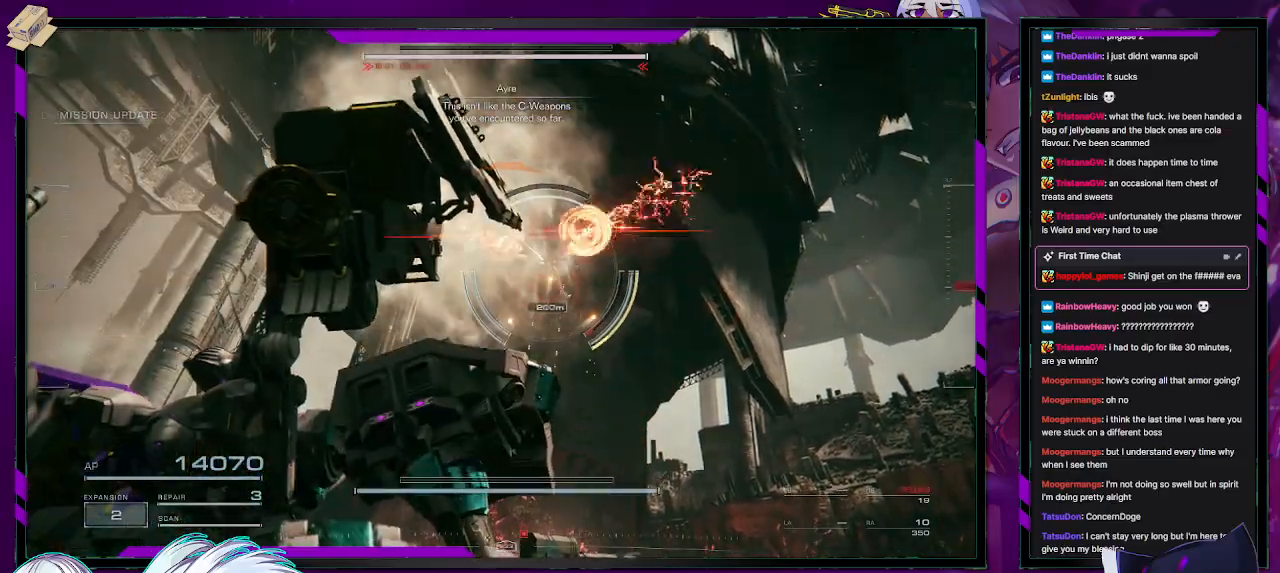
{"buttons": ["R2"], "left_stick": "down-left", "right_stick": "center", "events": [[117, "left_stick", "down-left"], [150, "right_stick", "down-right"], [350, "right_stick", "center"]]}
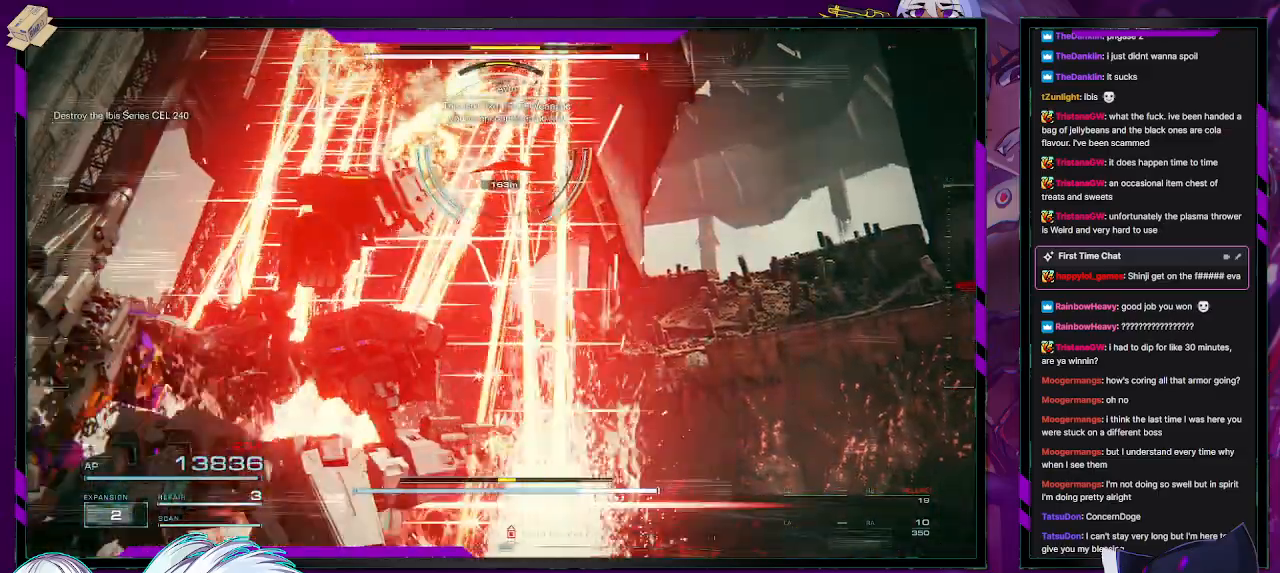
{"buttons": ["R2"], "left_stick": "down-left", "right_stick": "down-right", "events": [[17, "X", "down"], [117, "X", "up"], [333, "right_stick", "down-right"]]}
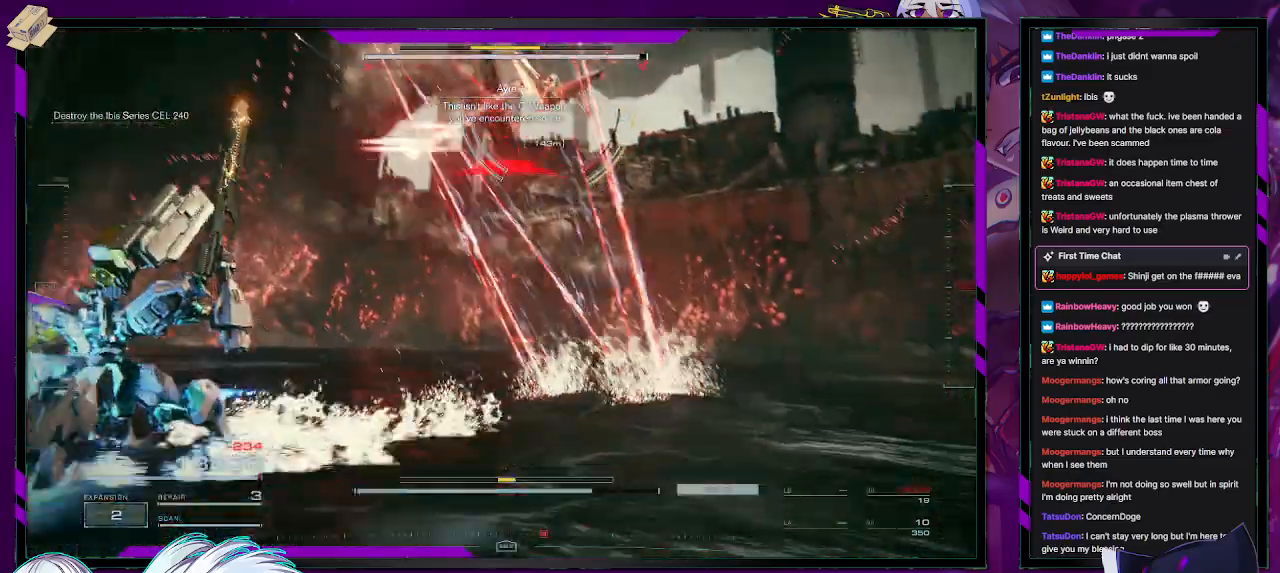
{"buttons": ["R2"], "left_stick": "down-left", "right_stick": "center", "events": [[67, "right_stick", "center"]]}
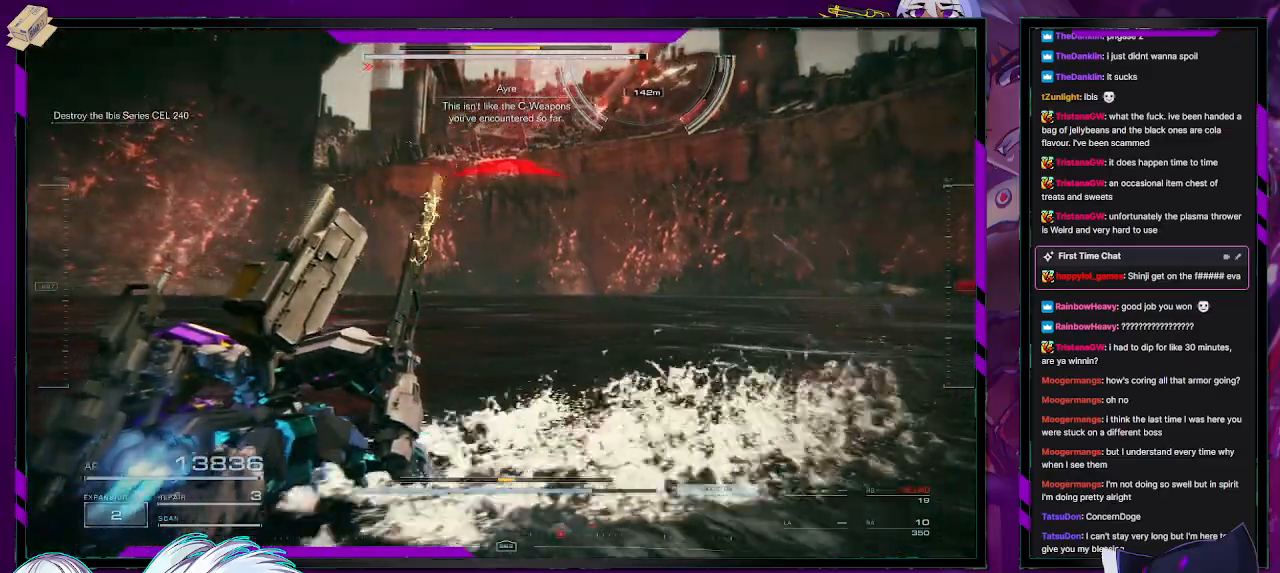
{"buttons": ["R2"], "left_stick": "down-left", "right_stick": "left", "events": [[367, "right_stick", "left"]]}
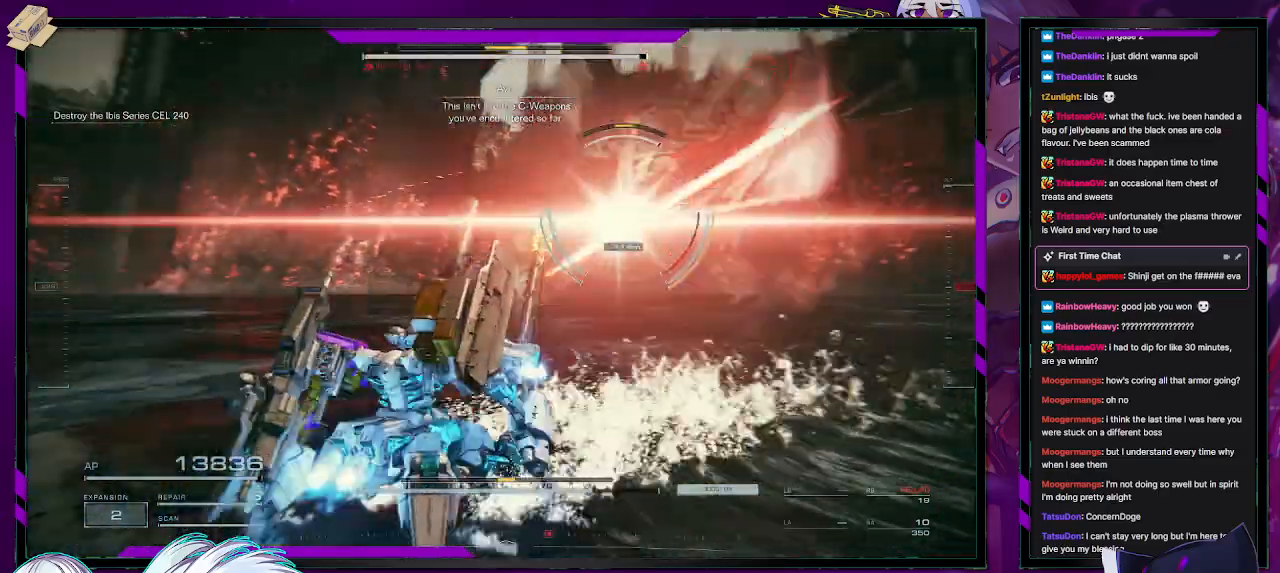
{"buttons": ["R2"], "left_stick": "up", "right_stick": "center", "events": [[33, "left_stick", "left"], [133, "left_stick", "up-left"], [250, "left_stick", "up"], [267, "R2", "up"], [333, "R2", "down"], [450, "right_stick", "center"]]}
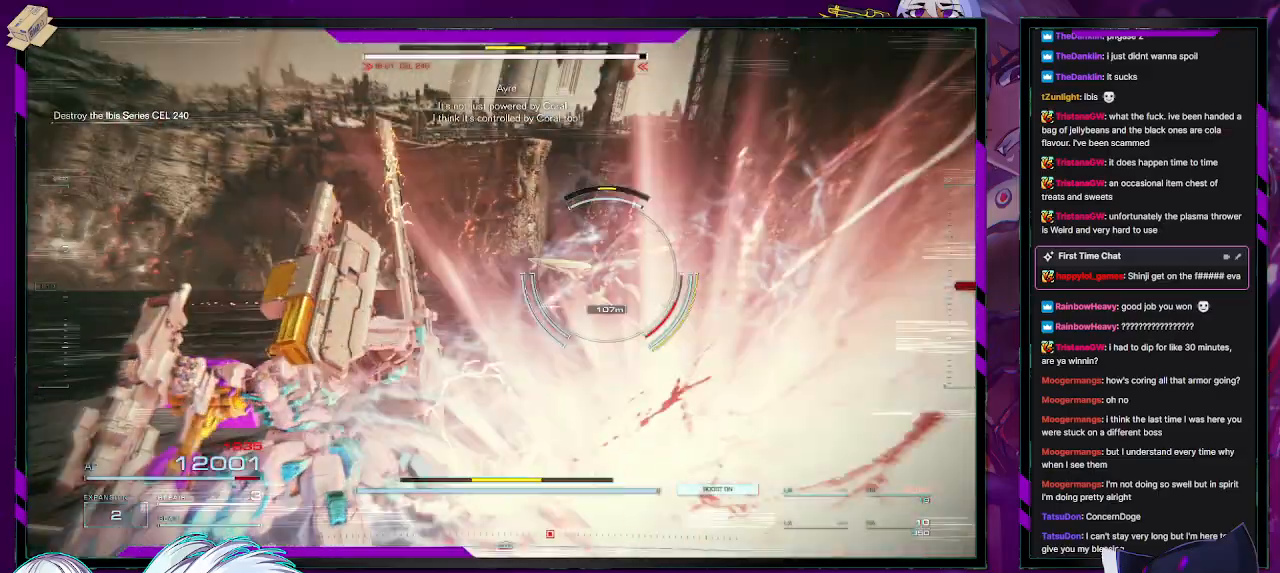
{"buttons": ["R2"], "left_stick": "up", "right_stick": "center", "events": []}
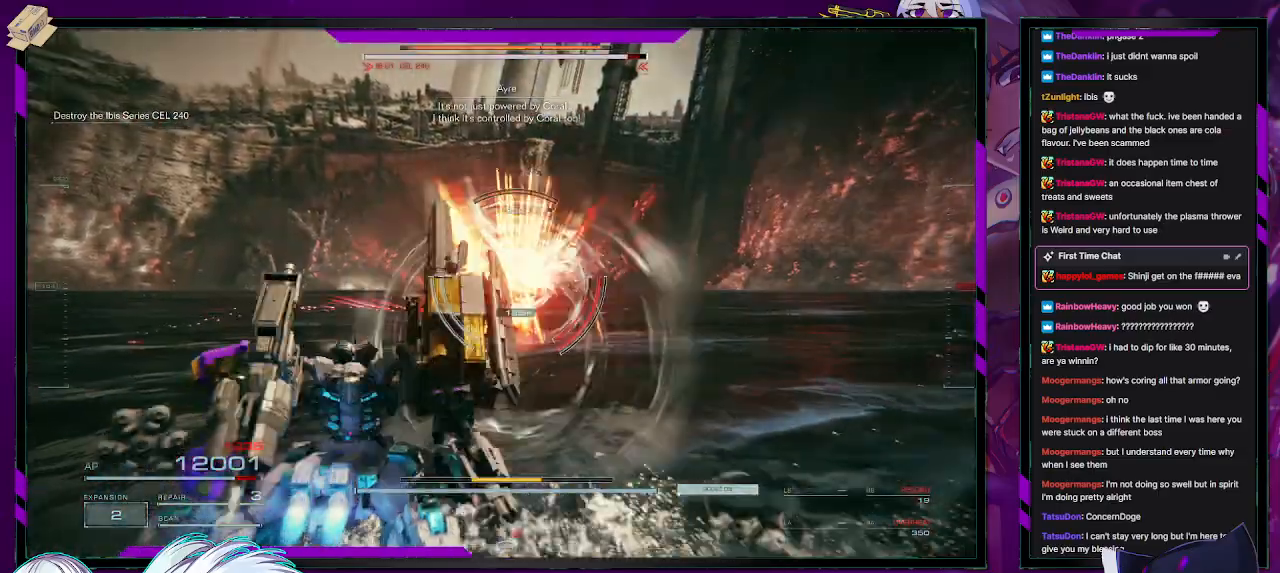
{"buttons": ["R2", "L3"], "left_stick": "up", "right_stick": "center", "events": [[167, "X", "down"], [333, "X", "up"], [383, "L3", "down"]]}
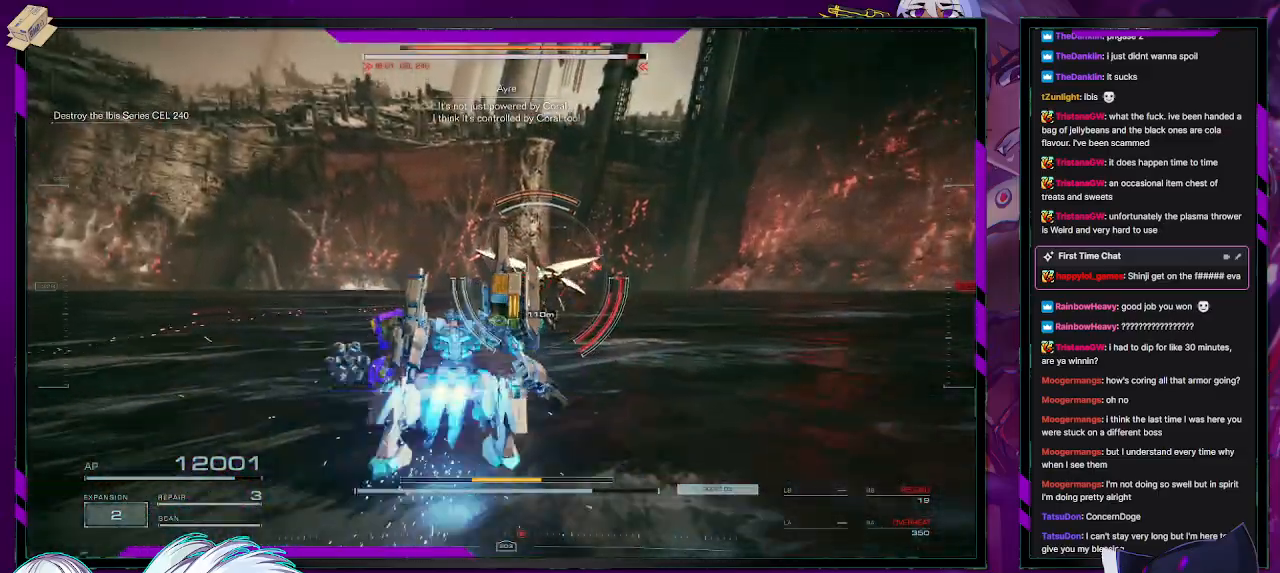
{"buttons": ["L2", "R2"], "left_stick": "up", "right_stick": "center", "events": [[50, "L3", "up"], [400, "L2", "down"]]}
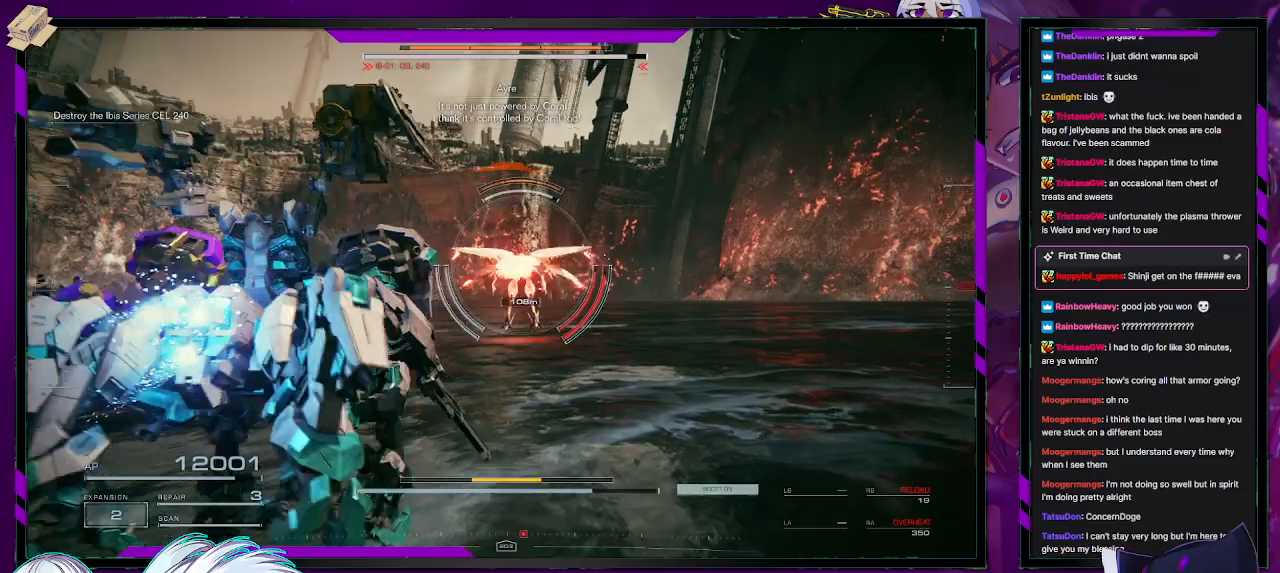
{"buttons": ["L2", "R2"], "left_stick": "up", "right_stick": "center", "events": [[183, "right_stick", "right"], [350, "right_stick", "center"]]}
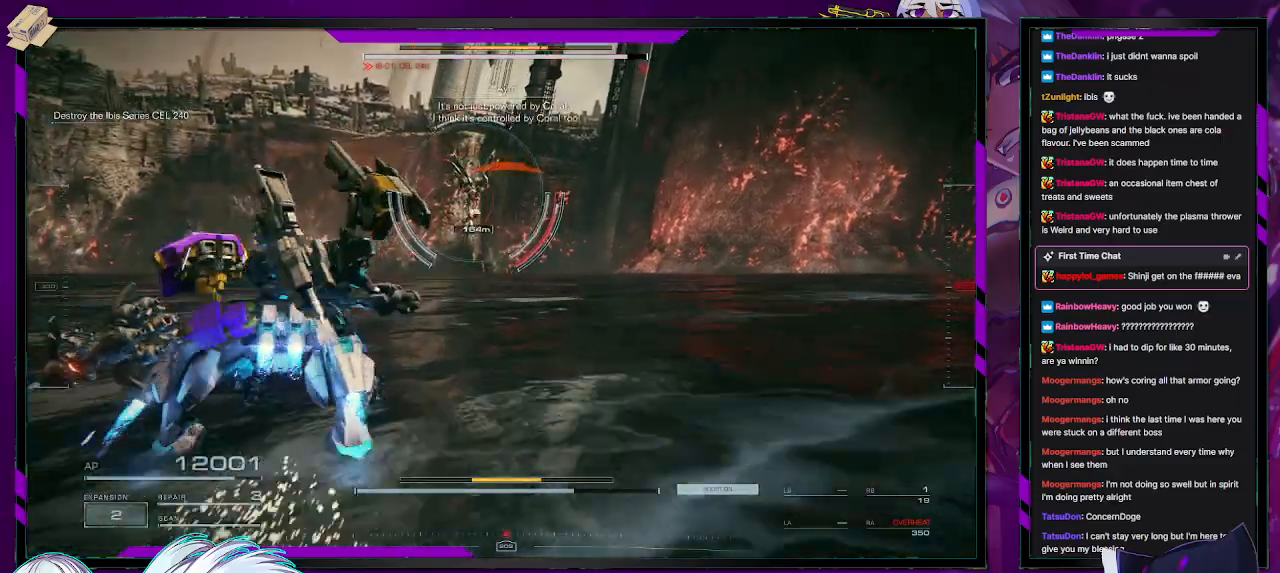
{"buttons": ["X", "L2", "R2"], "left_stick": "up", "right_stick": "center", "events": [[300, "X", "down"], [433, "X", "up"], [483, "X", "down"]]}
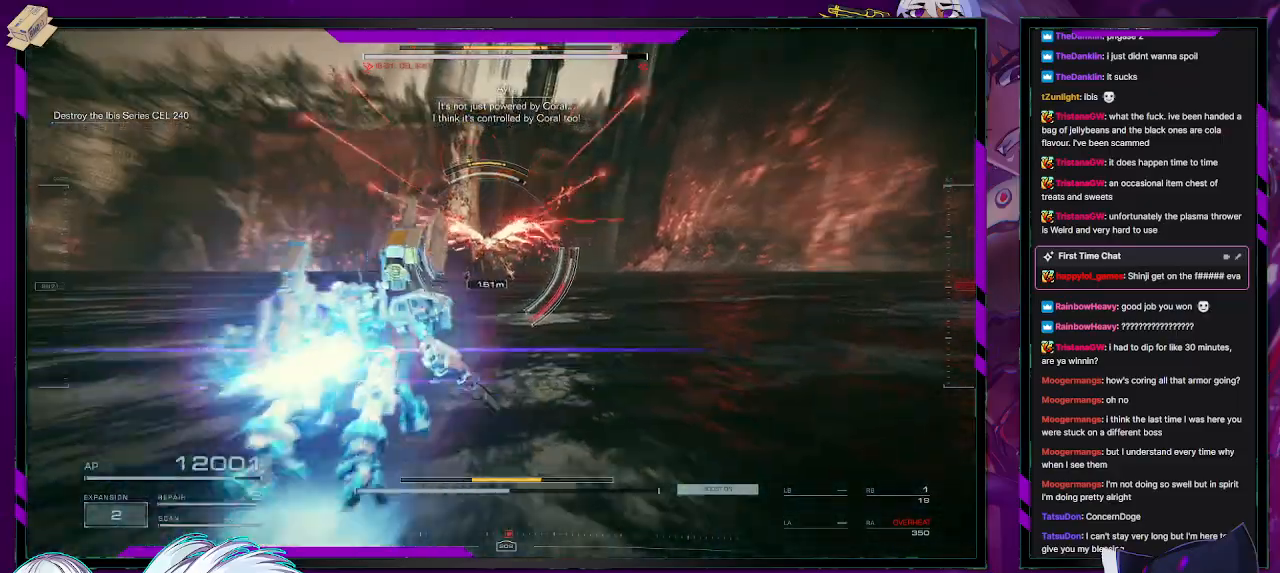
{"buttons": ["R2"], "left_stick": "up", "right_stick": "center", "events": [[67, "X", "up"], [133, "X", "down"], [217, "X", "up"], [317, "L2", "up"]]}
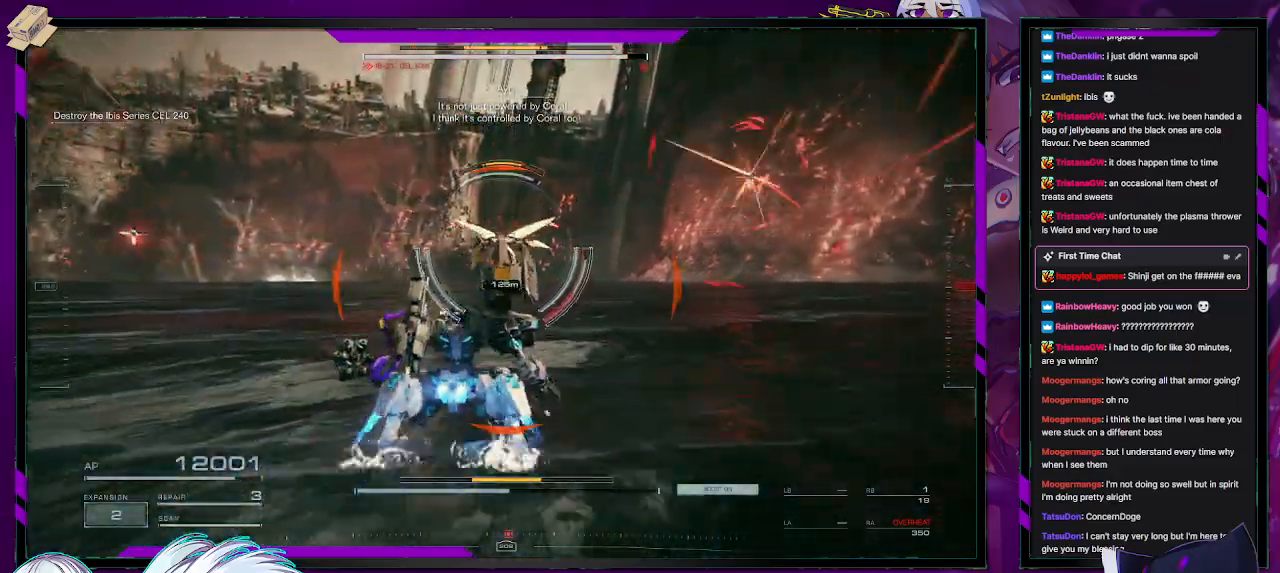
{"buttons": ["X", "L2", "R2"], "left_stick": "up-right", "right_stick": "center", "events": [[167, "L2", "down"], [417, "left_stick", "up-right"], [467, "X", "down"]]}
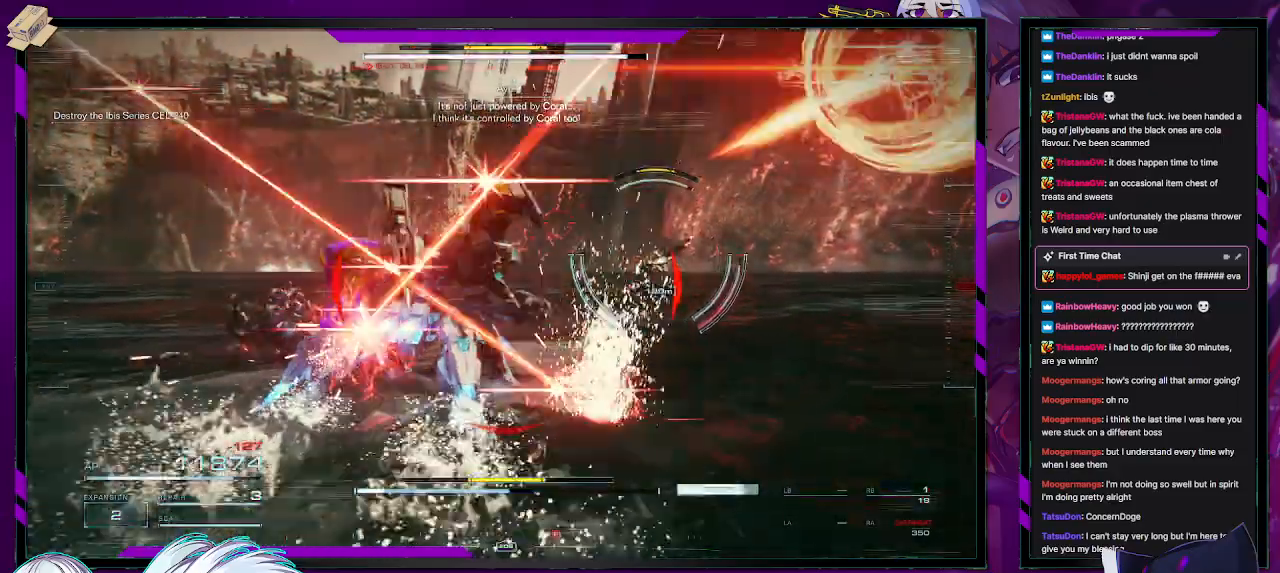
{"buttons": ["L2", "R2"], "left_stick": "up-right", "right_stick": "center", "events": [[33, "left_stick", "right"], [117, "X", "up"], [167, "left_stick", "up-right"]]}
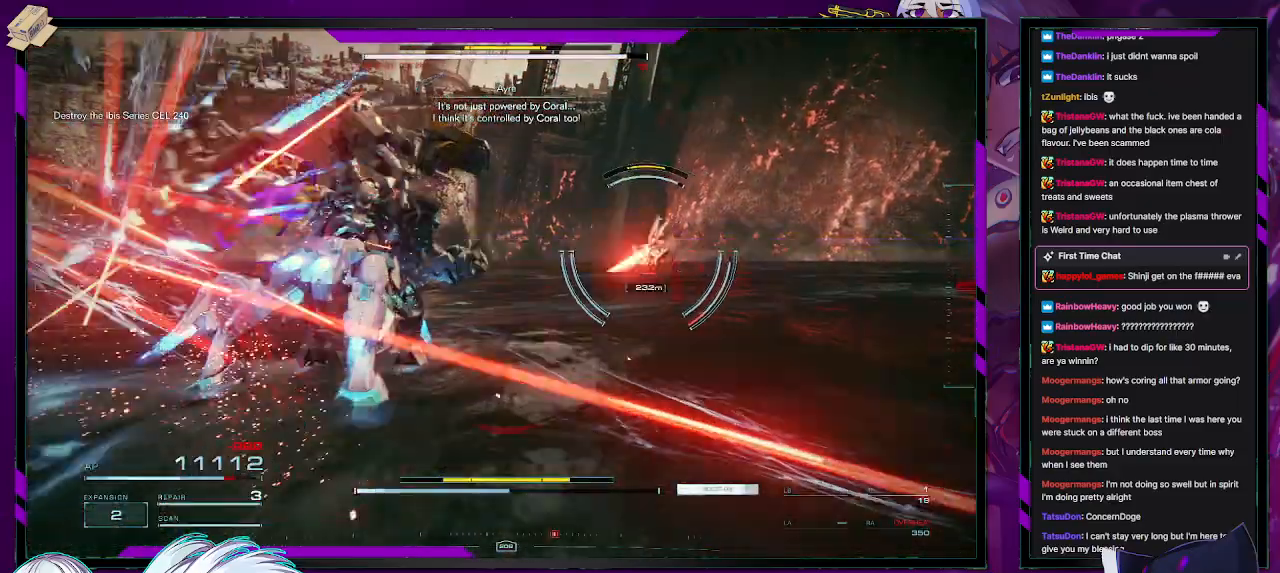
{"buttons": ["X", "L2", "R2"], "left_stick": "up", "right_stick": "center", "events": [[17, "right_stick", "right"], [133, "right_stick", "center"], [183, "X", "down"], [300, "X", "up"], [333, "X", "down"], [417, "left_stick", "up"], [450, "X", "up"], [483, "X", "down"]]}
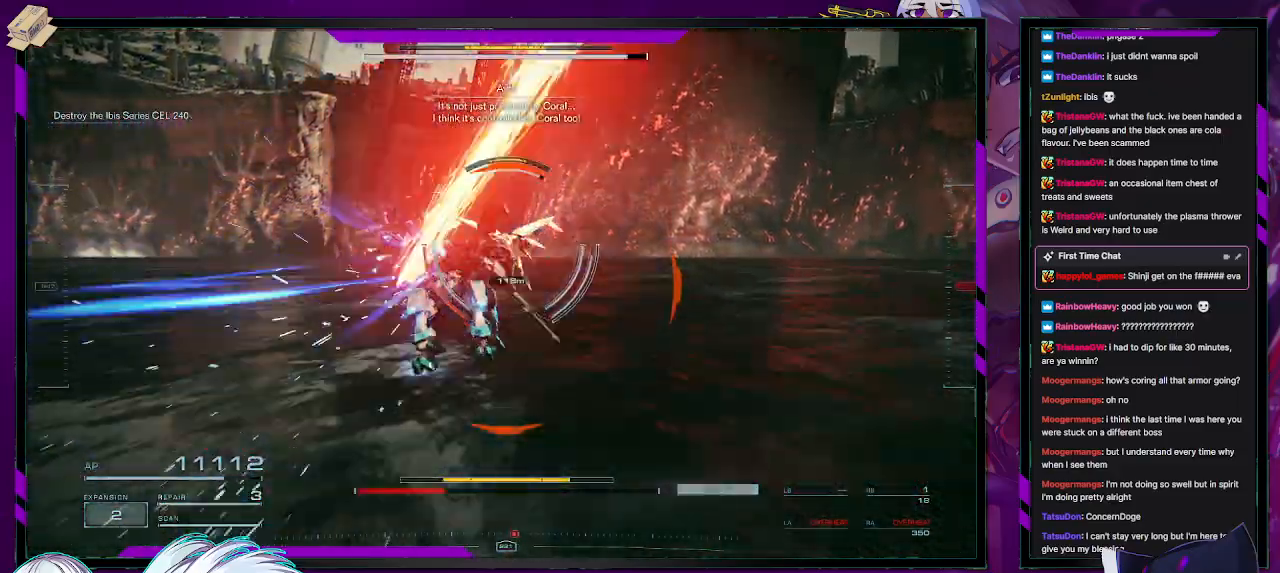
{"buttons": ["L2", "R2"], "left_stick": "up", "right_stick": "center", "events": [[83, "X", "up"]]}
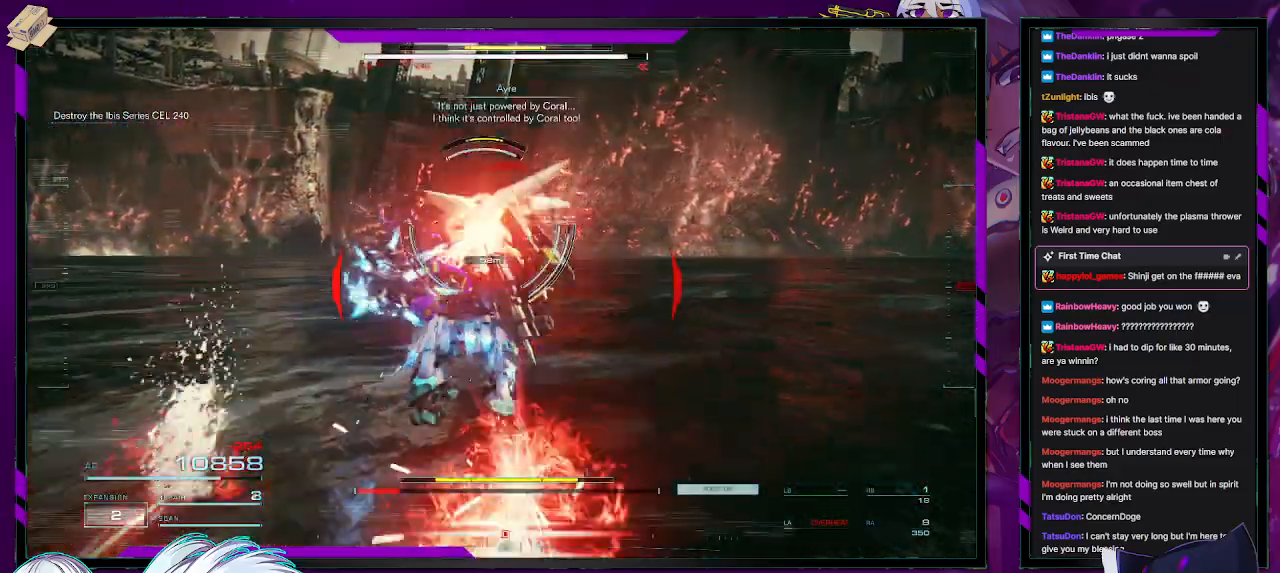
{"buttons": ["R2"], "left_stick": "up-left", "right_stick": "left", "events": [[400, "left_stick", "up-left"], [417, "right_stick", "left"], [467, "L2", "up"]]}
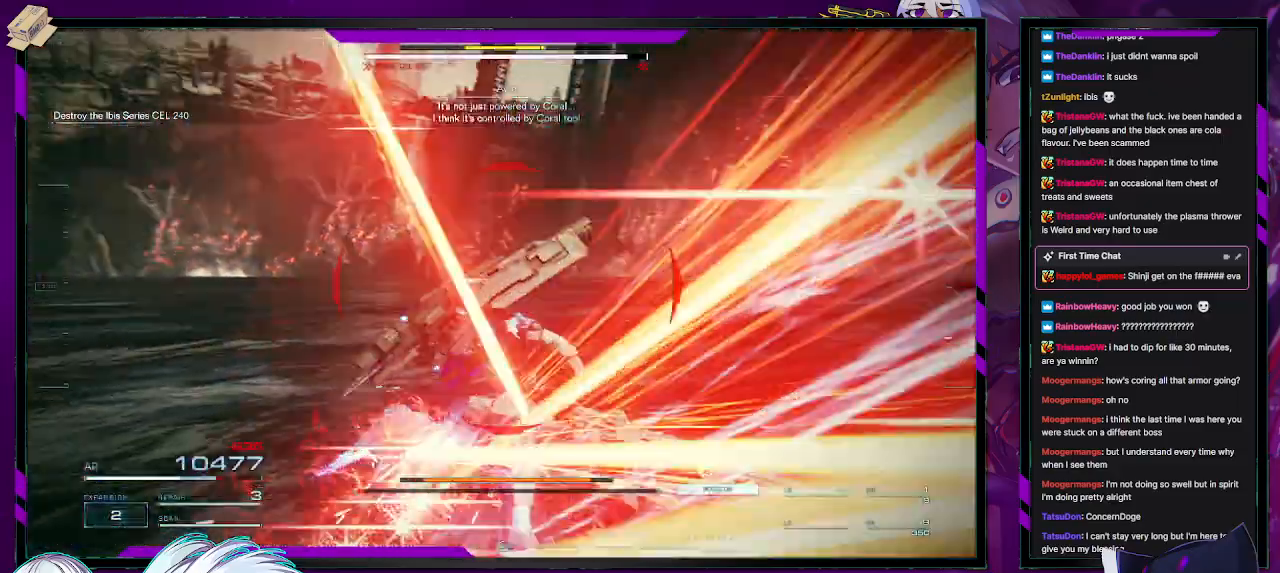
{"buttons": ["R2"], "left_stick": "down-left", "right_stick": "left", "events": [[33, "left_stick", "down-left"]]}
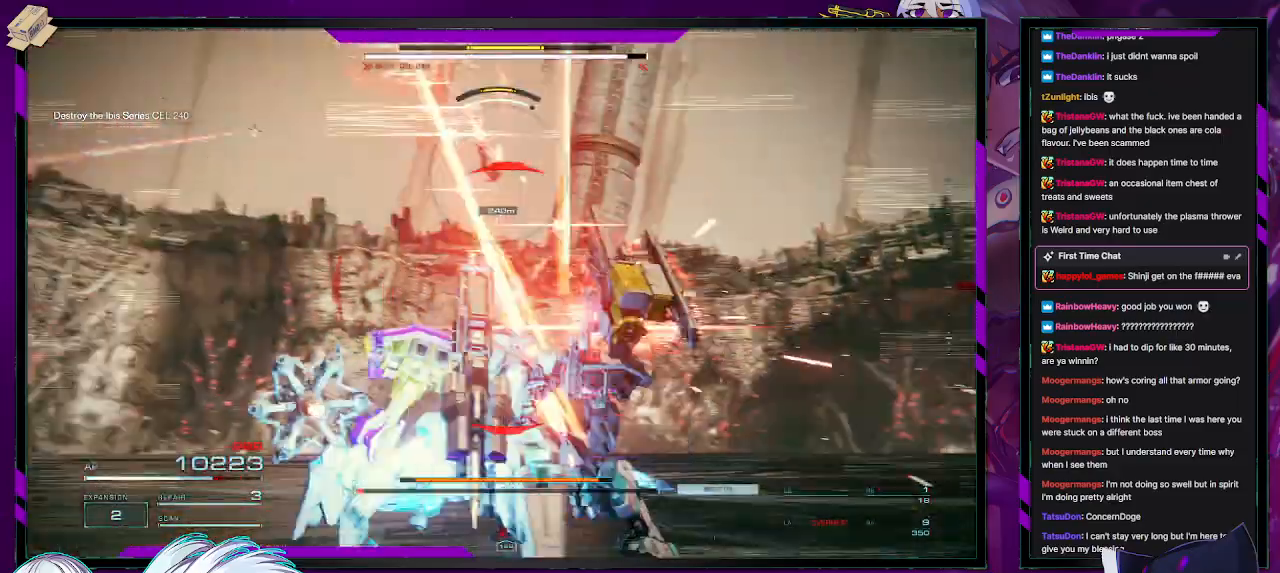
{"buttons": ["R2"], "left_stick": "up-left", "right_stick": "right", "events": [[117, "left_stick", "left"], [233, "left_stick", "up-left"], [300, "right_stick", "center"], [350, "R2", "up"], [400, "right_stick", "right"], [417, "R2", "down"]]}
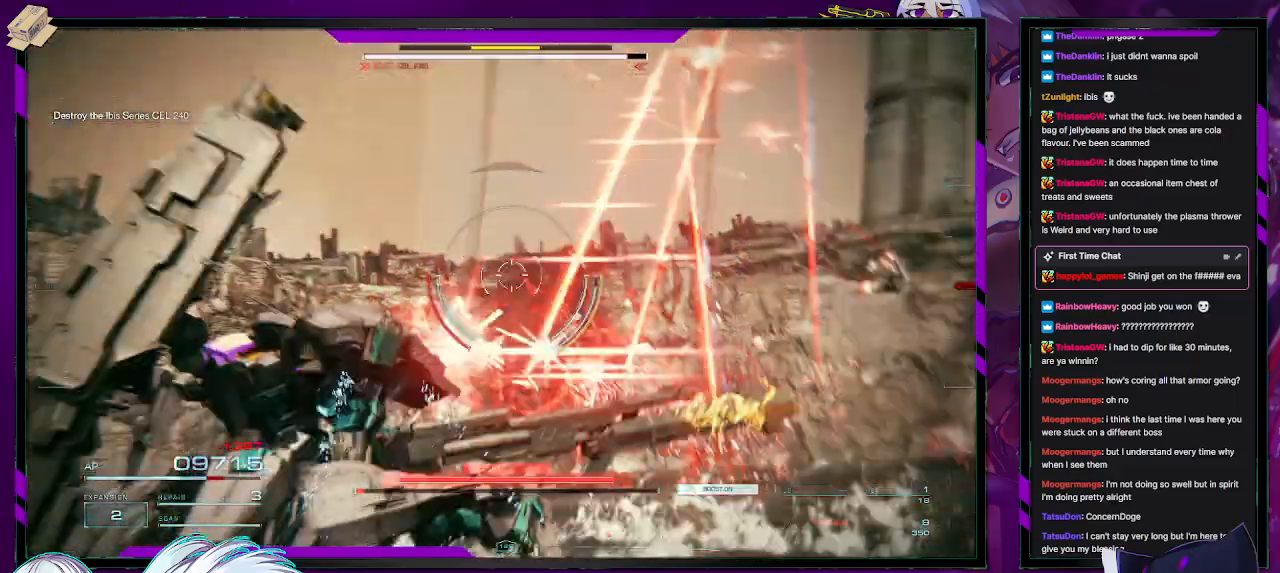
{"buttons": ["R2"], "left_stick": "up", "right_stick": "center", "events": [[267, "left_stick", "up"], [267, "right_stick", "center"]]}